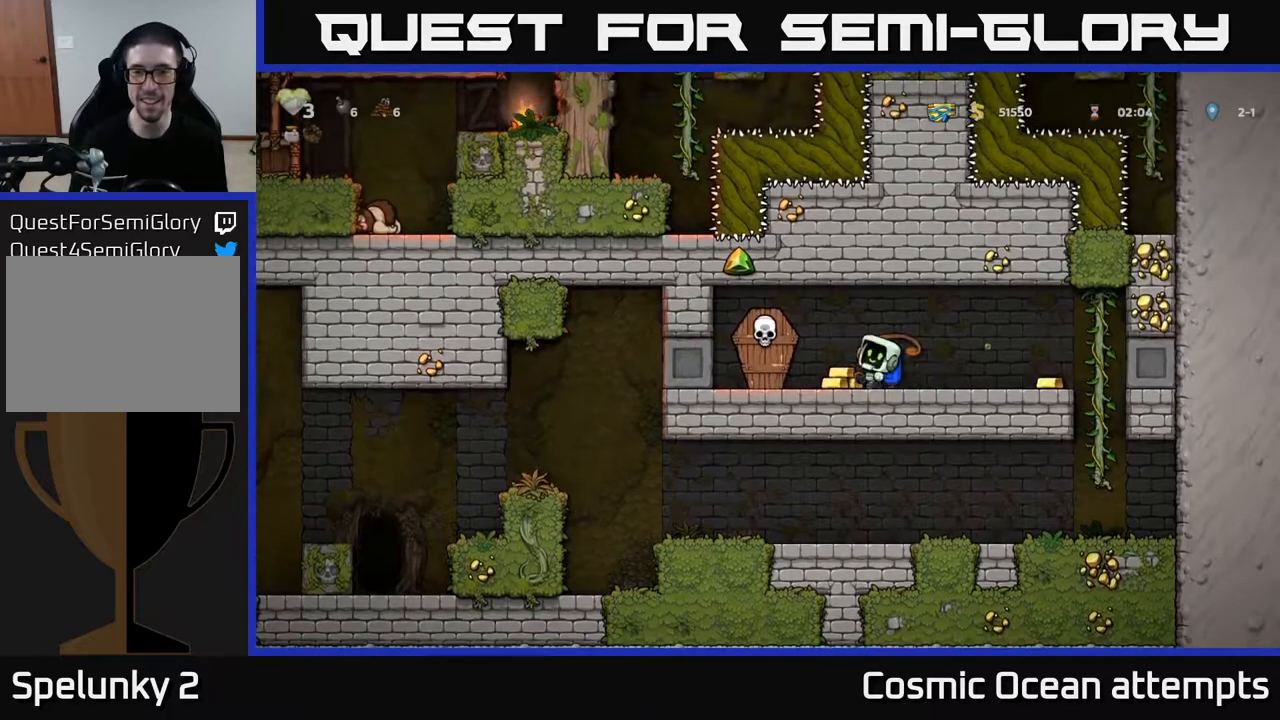
Gameplay with a controller (Xbox layout); each line is a JSON object with the inputs held at the frame after it. "events" lists button and stick changes between this image and that frame as [ms after this image, input, new state], when the widget could be followed in between.
{"buttons": ["DPAD_RIGHT"], "left_stick": "center", "right_stick": "center", "events": [[33, "X", "up"], [50, "A", "down"], [133, "DPAD_LEFT", "up"], [167, "DPAD_RIGHT", "down"], [217, "A", "up"]]}
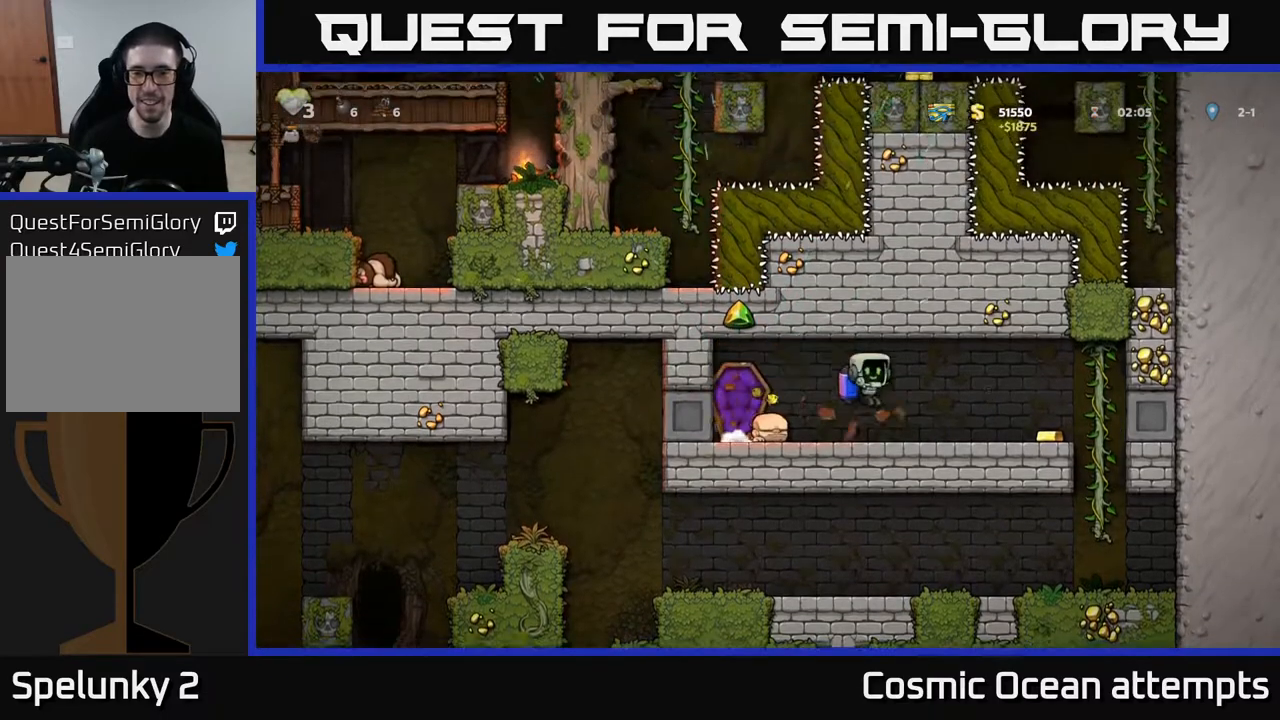
{"buttons": ["DPAD_UP"], "left_stick": "center", "right_stick": "center", "events": [[500, "DPAD_RIGHT", "up"], [500, "DPAD_UP", "down"]]}
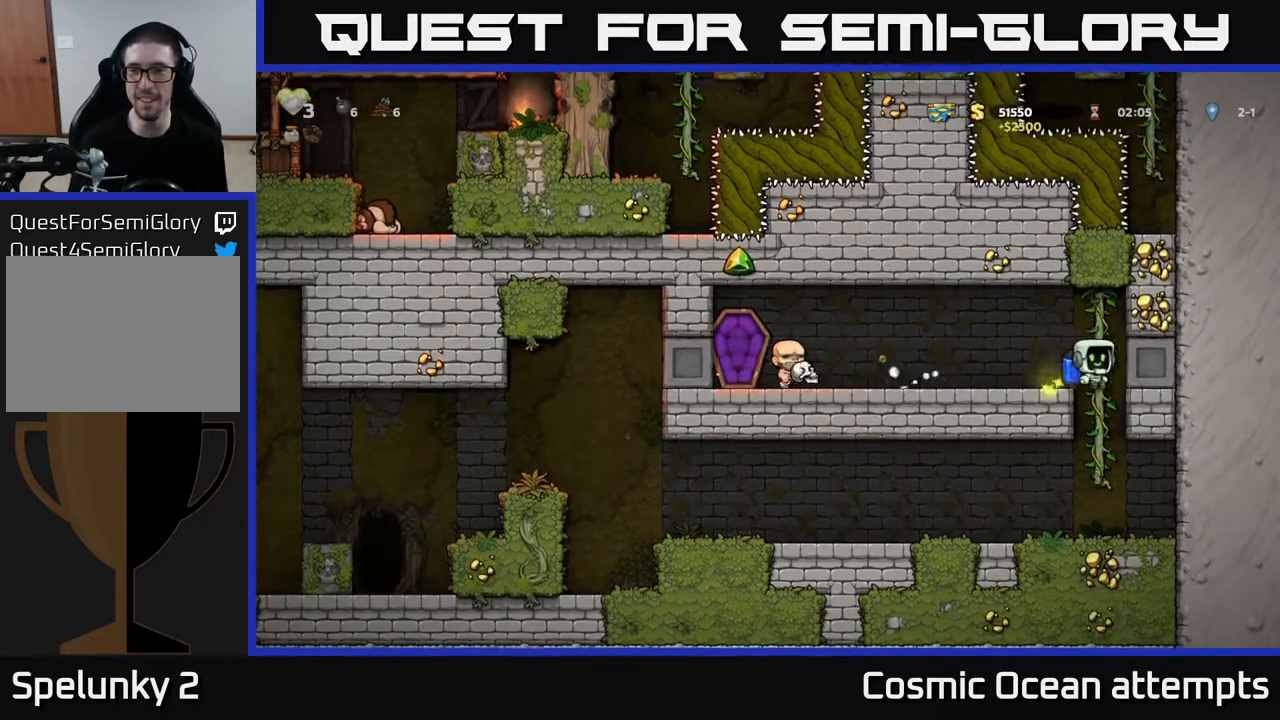
{"buttons": ["DPAD_LEFT"], "left_stick": "center", "right_stick": "center", "events": [[100, "DPAD_UP", "up"], [117, "DPAD_DOWN", "down"], [133, "DPAD_LEFT", "down"], [183, "A", "down"], [183, "DPAD_LEFT", "up"], [267, "A", "up"], [267, "DPAD_DOWN", "up"], [450, "DPAD_LEFT", "down"]]}
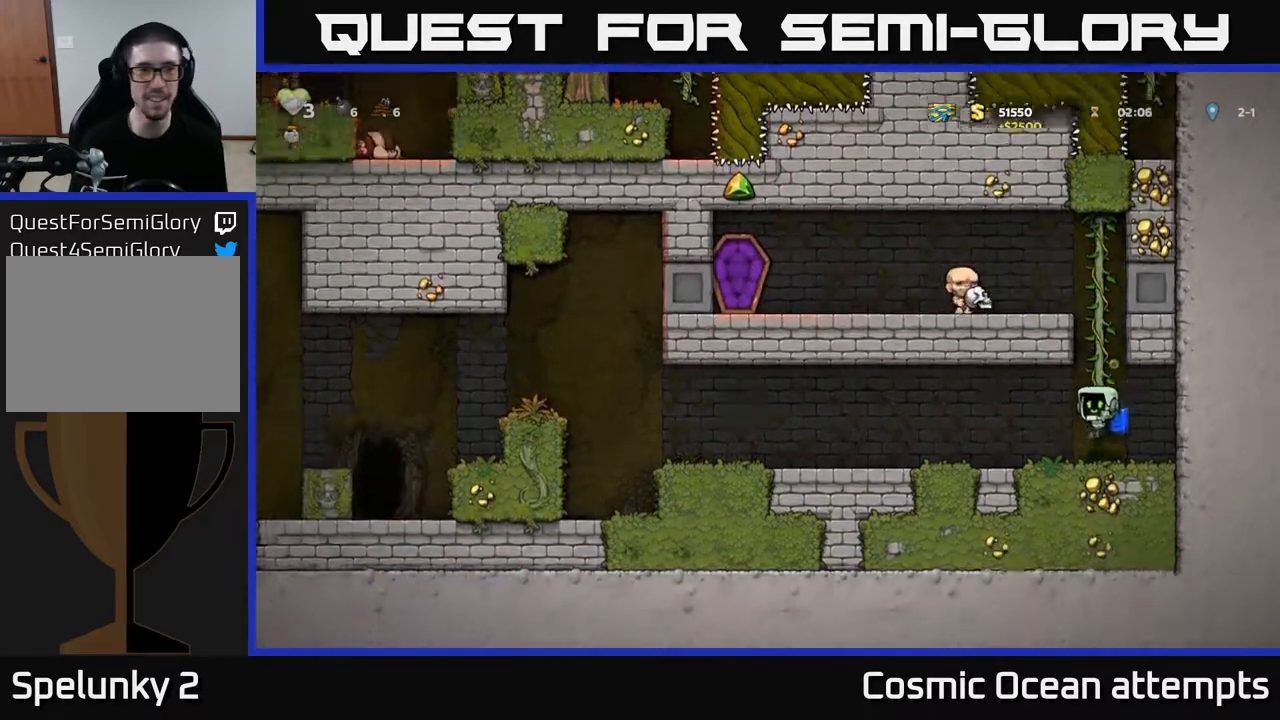
{"buttons": ["DPAD_LEFT"], "left_stick": "center", "right_stick": "center", "events": []}
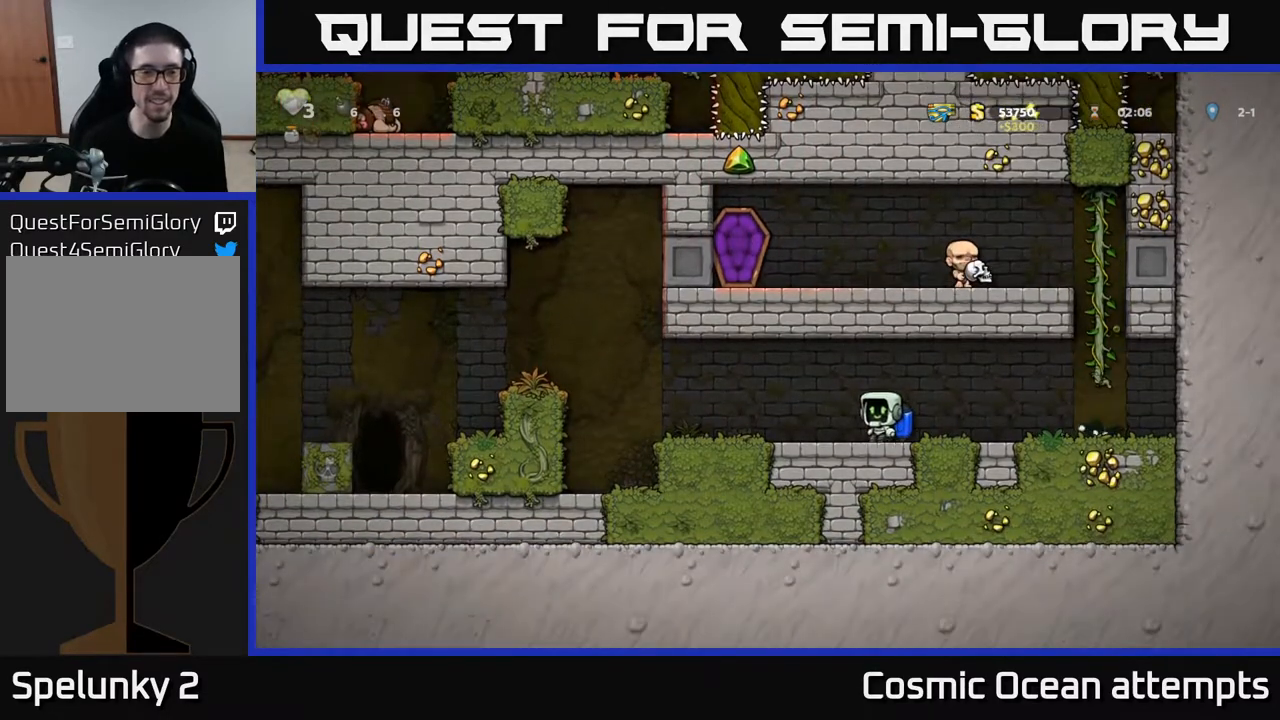
{"buttons": ["DPAD_LEFT"], "left_stick": "center", "right_stick": "center", "events": [[367, "A", "down"], [500, "A", "up"]]}
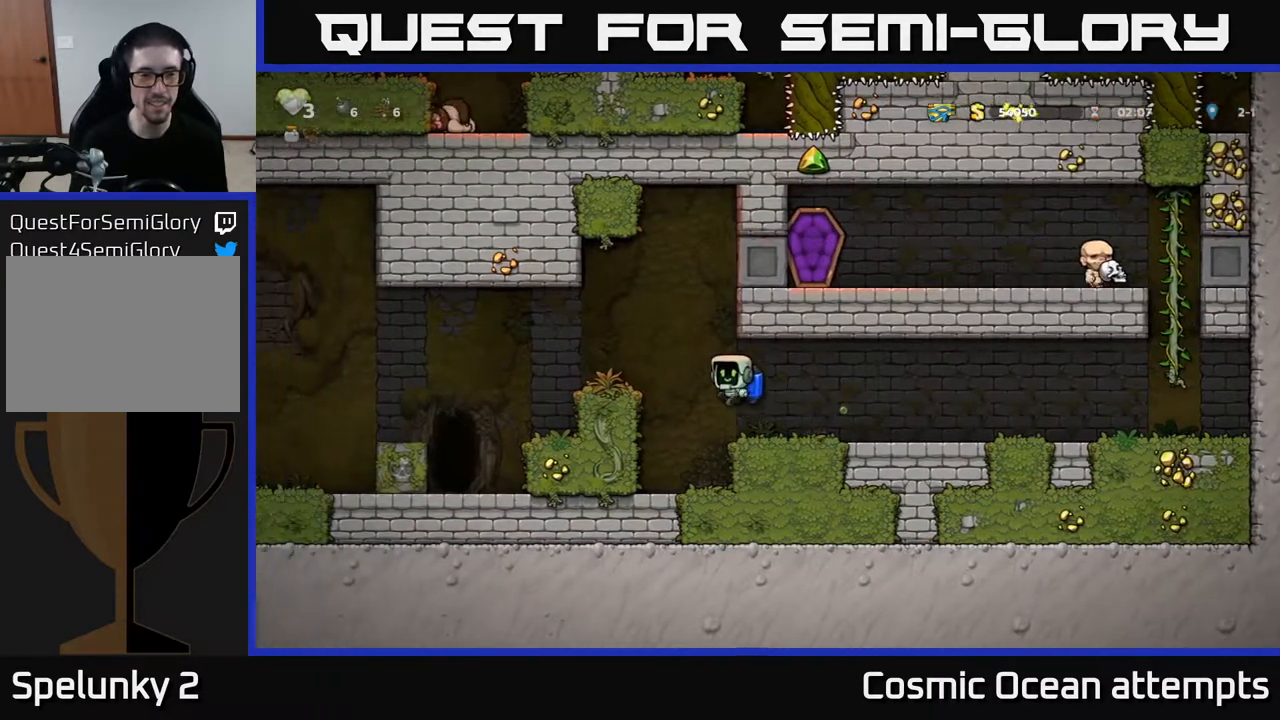
{"buttons": ["DPAD_LEFT"], "left_stick": "center", "right_stick": "center", "events": [[350, "A", "down"], [433, "A", "up"]]}
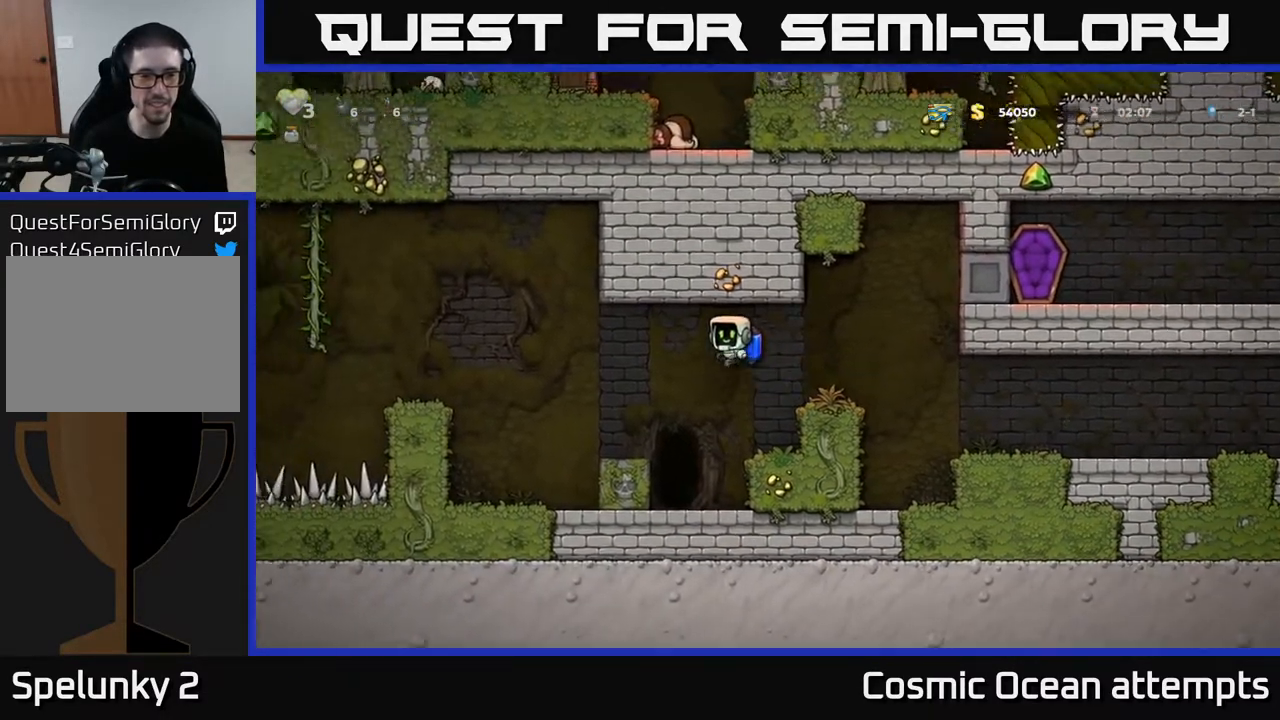
{"buttons": ["DPAD_LEFT"], "left_stick": "center", "right_stick": "center", "events": [[267, "A", "down"], [383, "A", "up"]]}
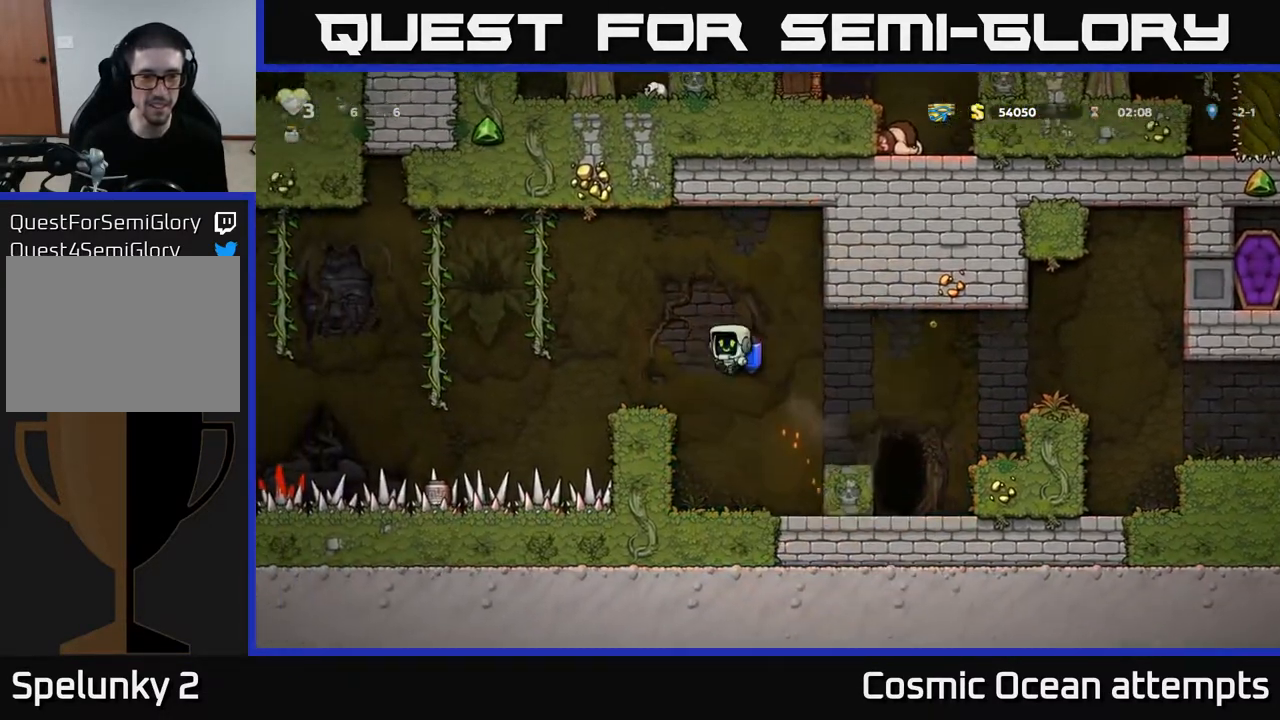
{"buttons": ["DPAD_LEFT"], "left_stick": "center", "right_stick": "center", "events": [[150, "A", "down"], [250, "A", "up"]]}
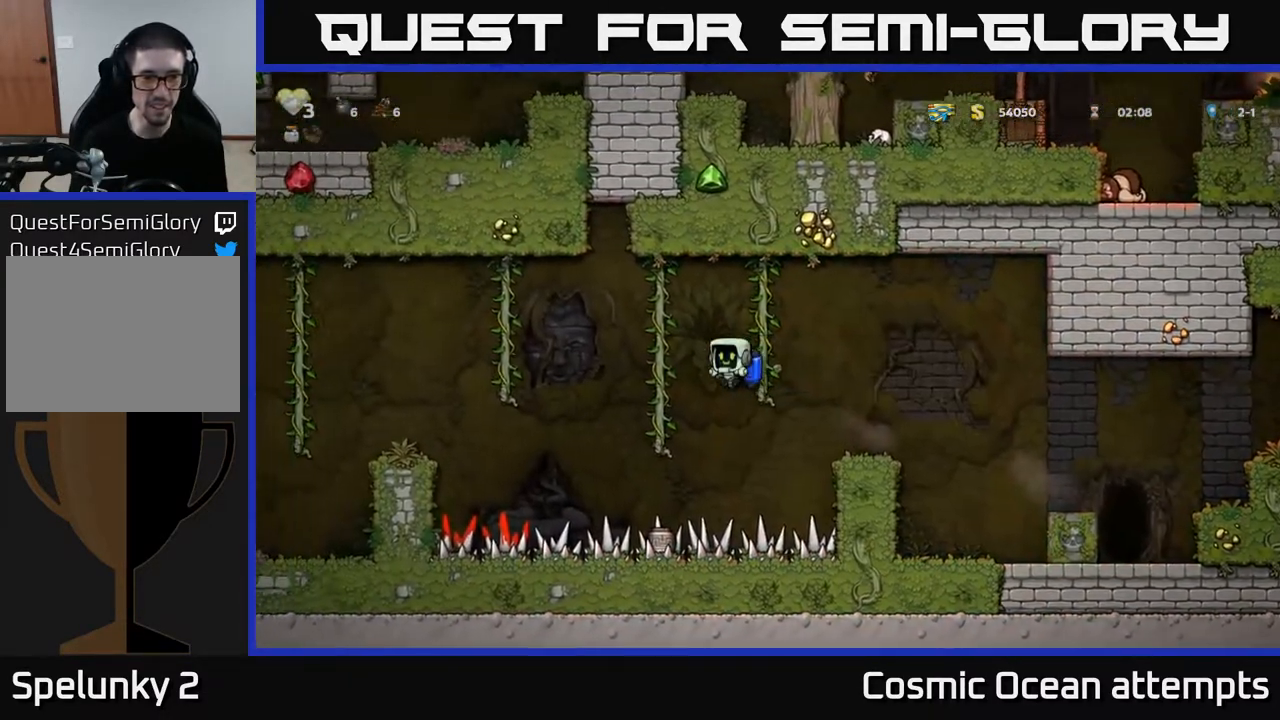
{"buttons": ["DPAD_LEFT"], "left_stick": "center", "right_stick": "center", "events": [[67, "A", "down"], [167, "A", "up"]]}
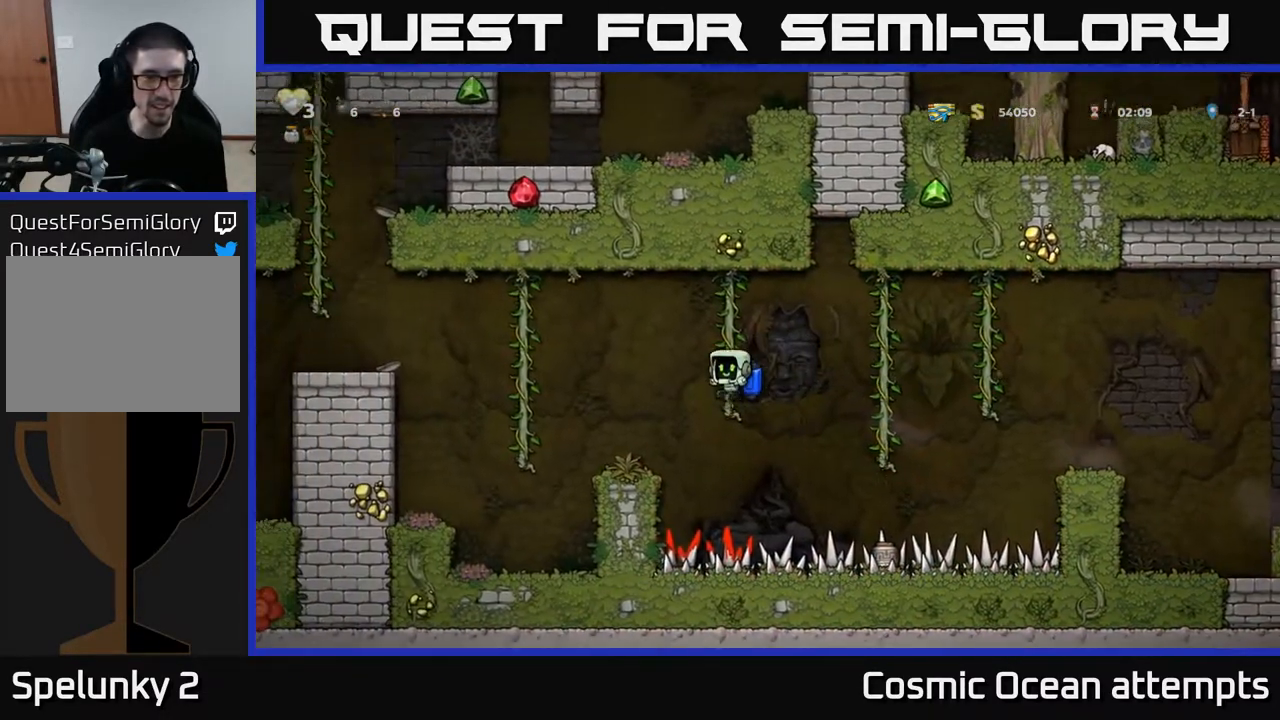
{"buttons": ["DPAD_LEFT"], "left_stick": "center", "right_stick": "center", "events": [[50, "A", "down"], [167, "A", "up"], [283, "A", "down"], [383, "A", "up"]]}
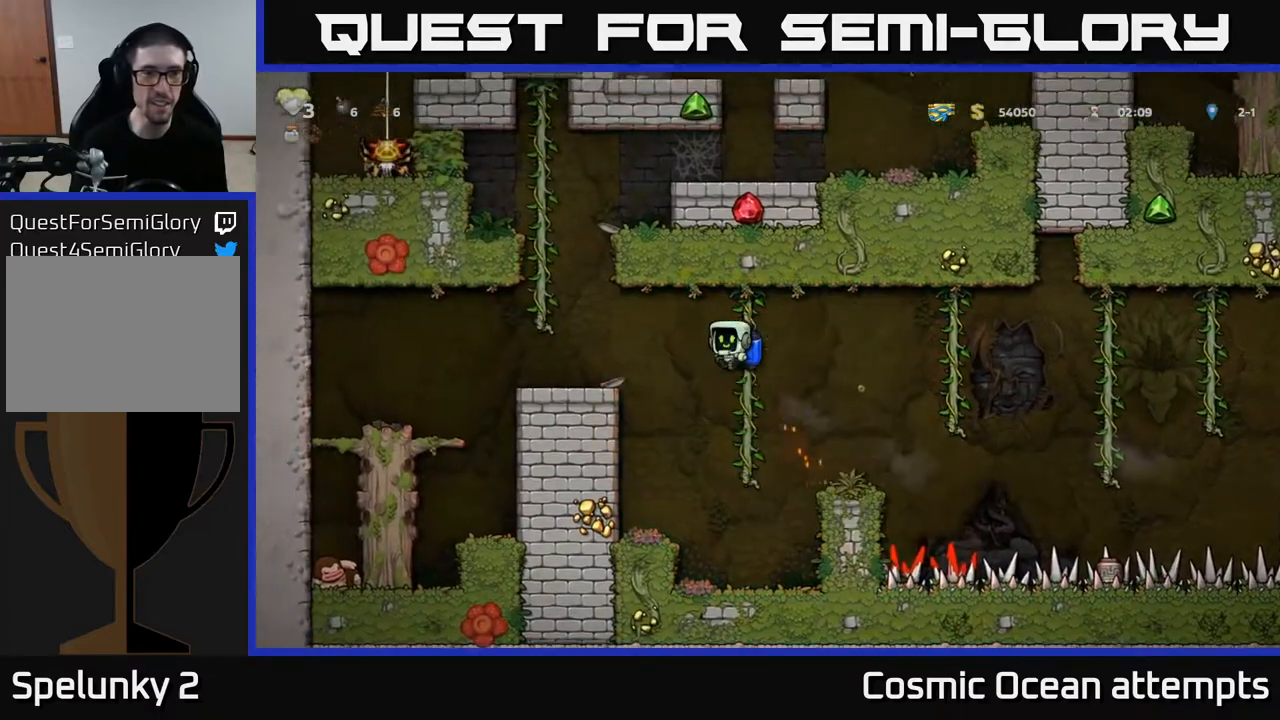
{"buttons": ["DPAD_UP", "DPAD_RIGHT"], "left_stick": "center", "right_stick": "center", "events": [[50, "A", "down"], [350, "DPAD_UP", "down"], [400, "DPAD_LEFT", "up"], [417, "A", "up"], [483, "DPAD_RIGHT", "down"]]}
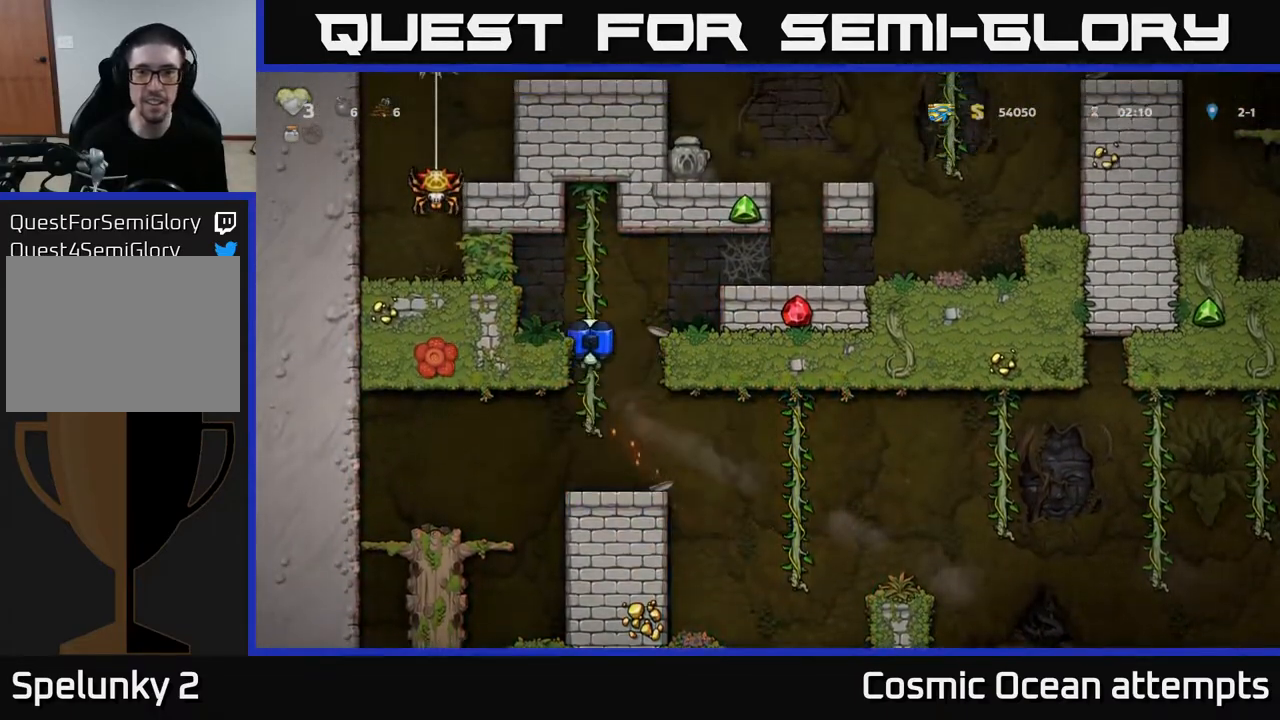
{"buttons": ["DPAD_RIGHT"], "left_stick": "center", "right_stick": "center", "events": [[50, "A", "down"], [67, "DPAD_UP", "up"], [200, "A", "up"], [267, "A", "down"], [383, "A", "up"]]}
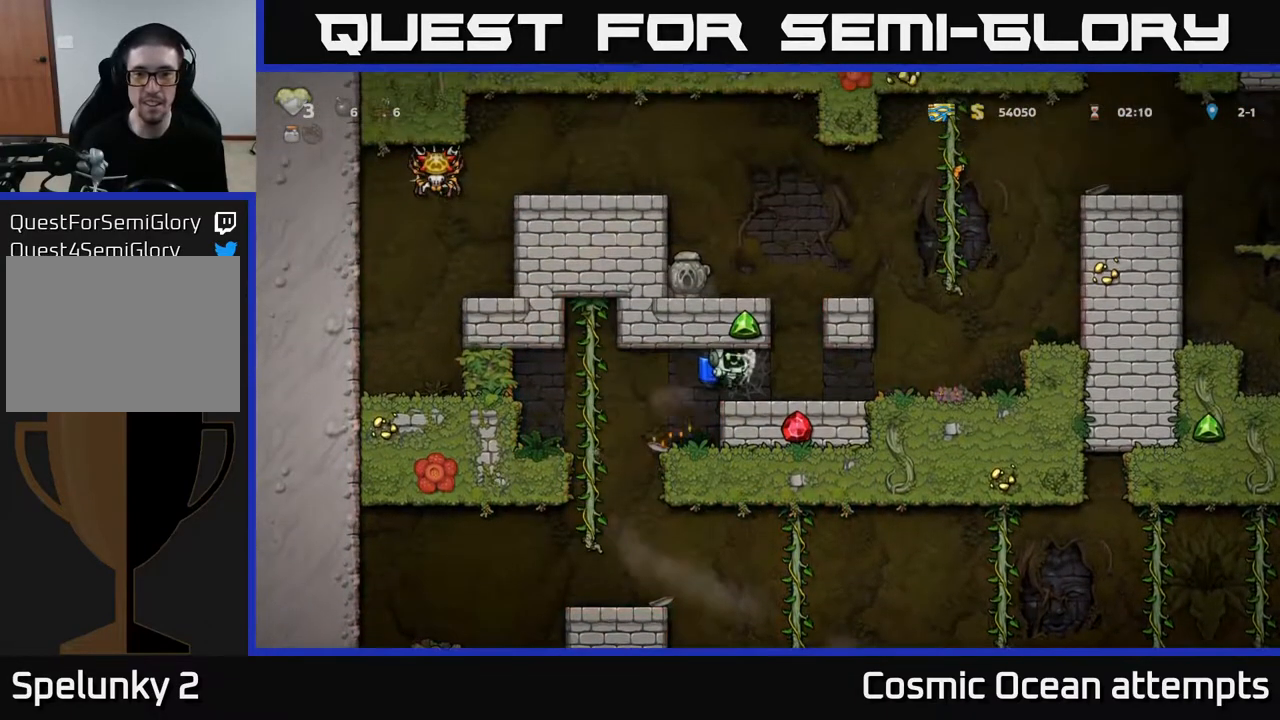
{"buttons": [], "left_stick": "center", "right_stick": "center", "events": [[33, "A", "down"], [117, "A", "up"], [367, "DPAD_RIGHT", "up"]]}
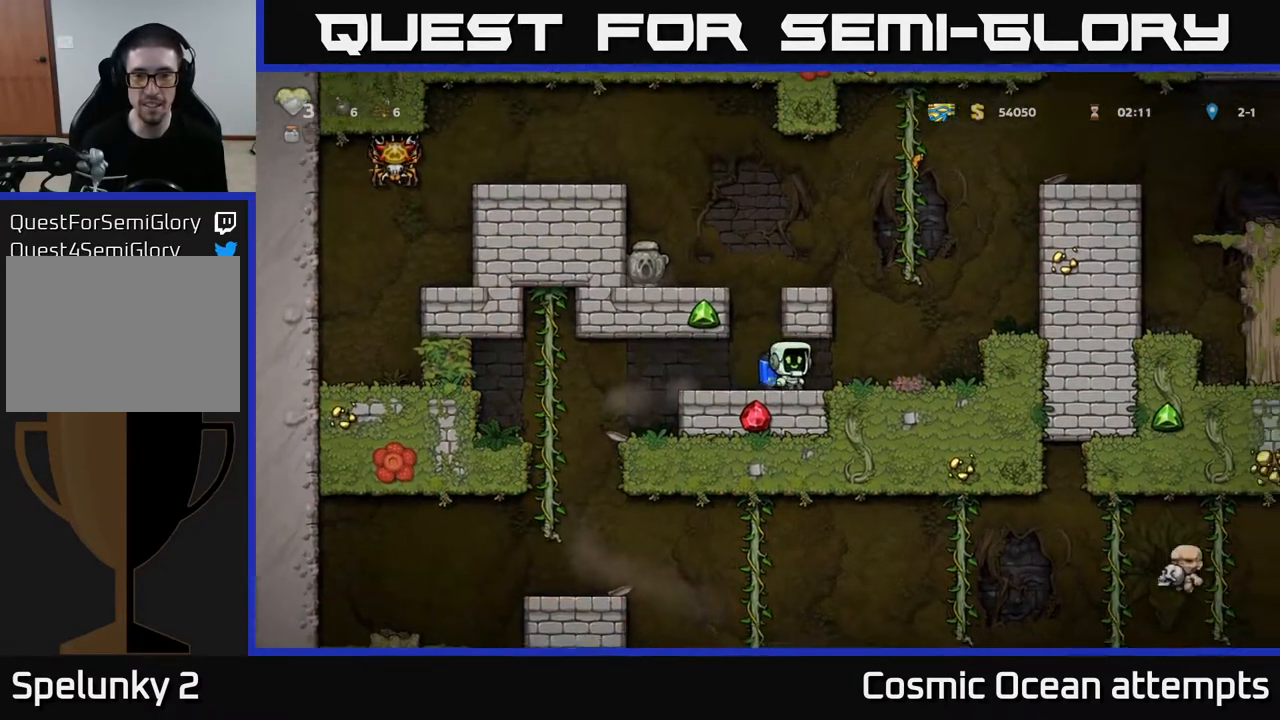
{"buttons": ["A"], "left_stick": "center", "right_stick": "center", "events": [[83, "DPAD_LEFT", "down"], [167, "DPAD_LEFT", "up"], [267, "A", "down"], [400, "A", "up"], [467, "A", "down"]]}
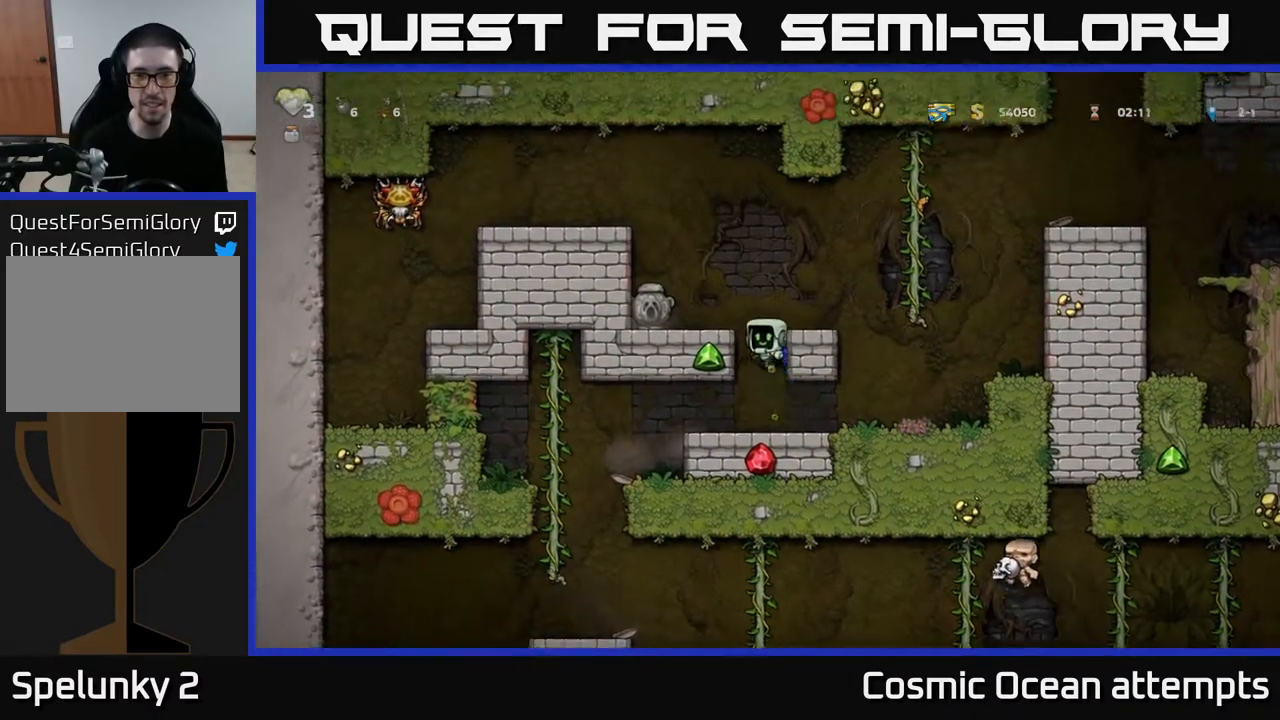
{"buttons": [], "left_stick": "center", "right_stick": "center", "events": [[50, "DPAD_LEFT", "down"], [100, "A", "up"], [183, "X", "down"], [200, "DPAD_LEFT", "up"], [283, "X", "up"]]}
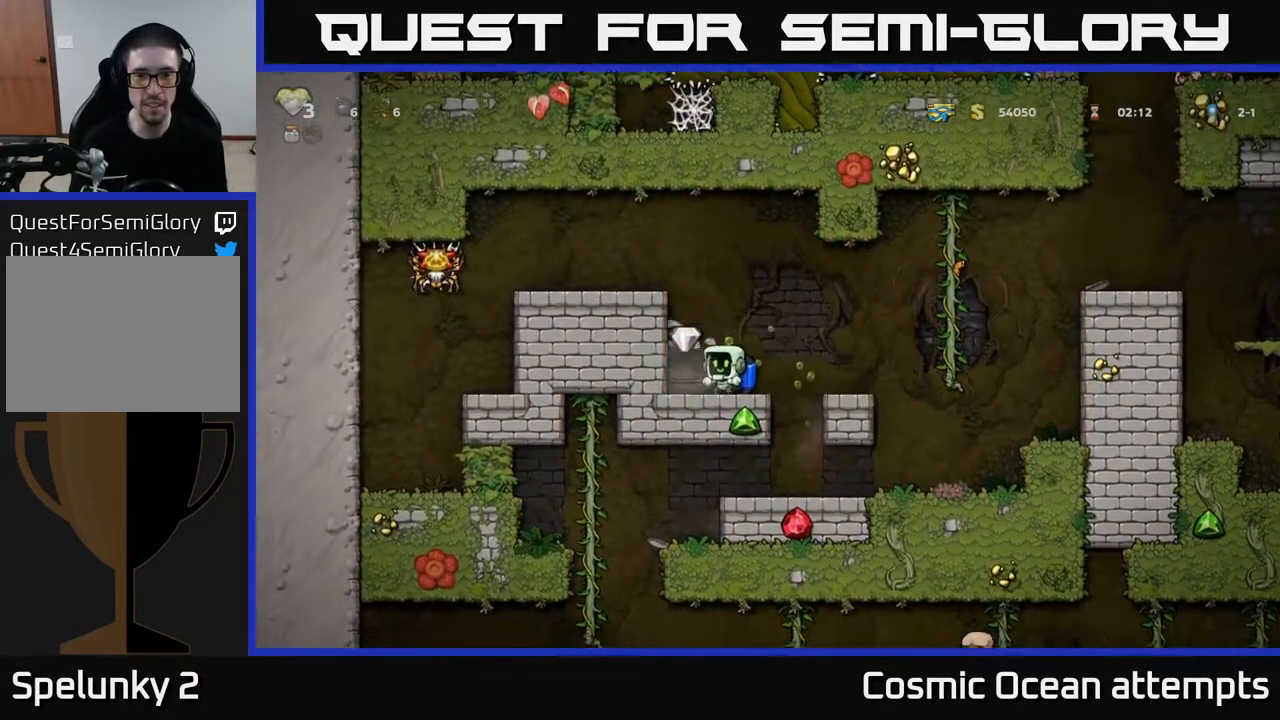
{"buttons": ["DPAD_RIGHT"], "left_stick": "center", "right_stick": "center", "events": [[50, "DPAD_LEFT", "down"], [200, "DPAD_LEFT", "up"], [250, "DPAD_RIGHT", "down"]]}
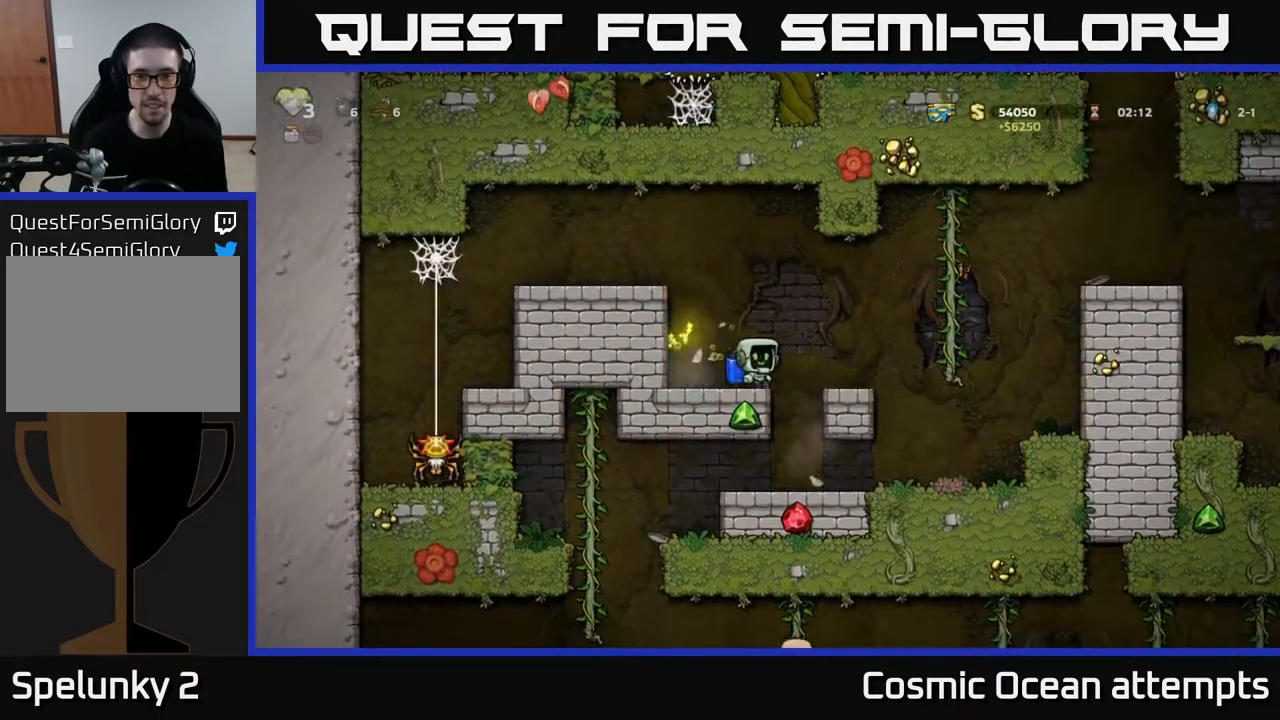
{"buttons": [], "left_stick": "center", "right_stick": "center", "events": [[50, "DPAD_RIGHT", "up"], [83, "DPAD_LEFT", "down"], [167, "DPAD_LEFT", "up"], [433, "DPAD_LEFT", "down"], [500, "DPAD_LEFT", "up"]]}
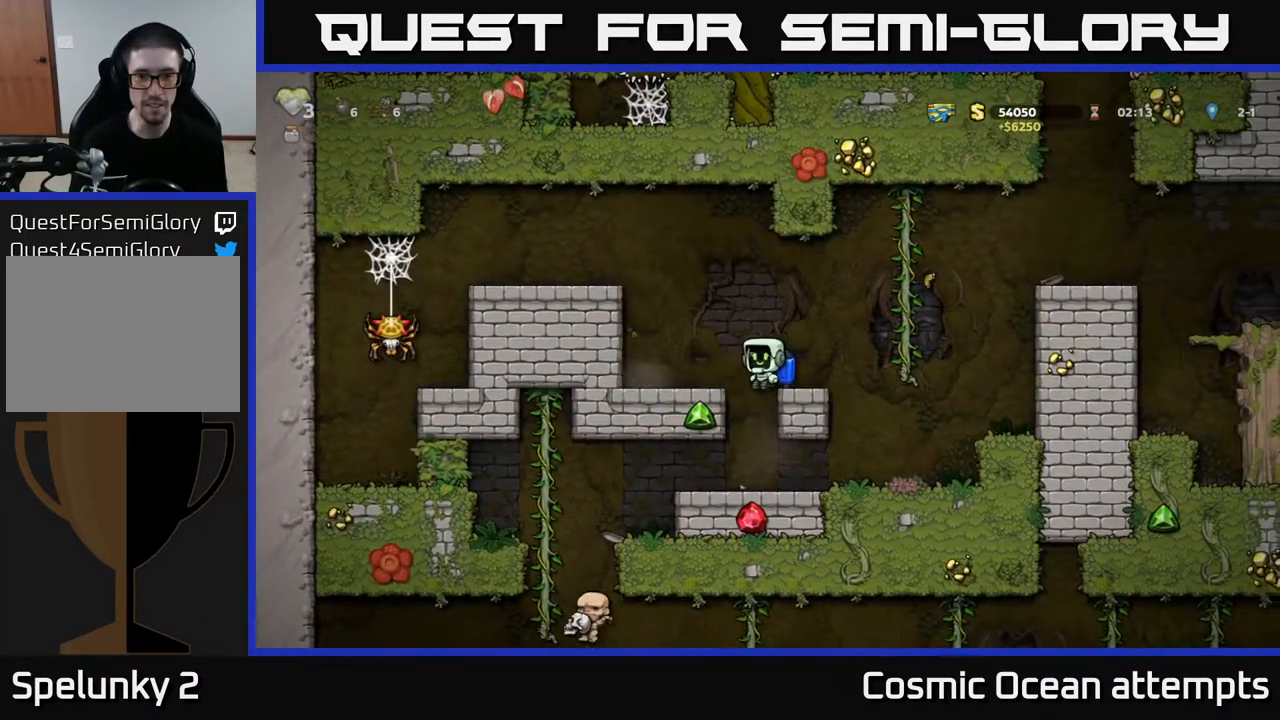
{"buttons": ["DPAD_LEFT"], "left_stick": "center", "right_stick": "center", "events": [[400, "DPAD_RIGHT", "down"], [467, "DPAD_RIGHT", "up"], [500, "DPAD_LEFT", "down"]]}
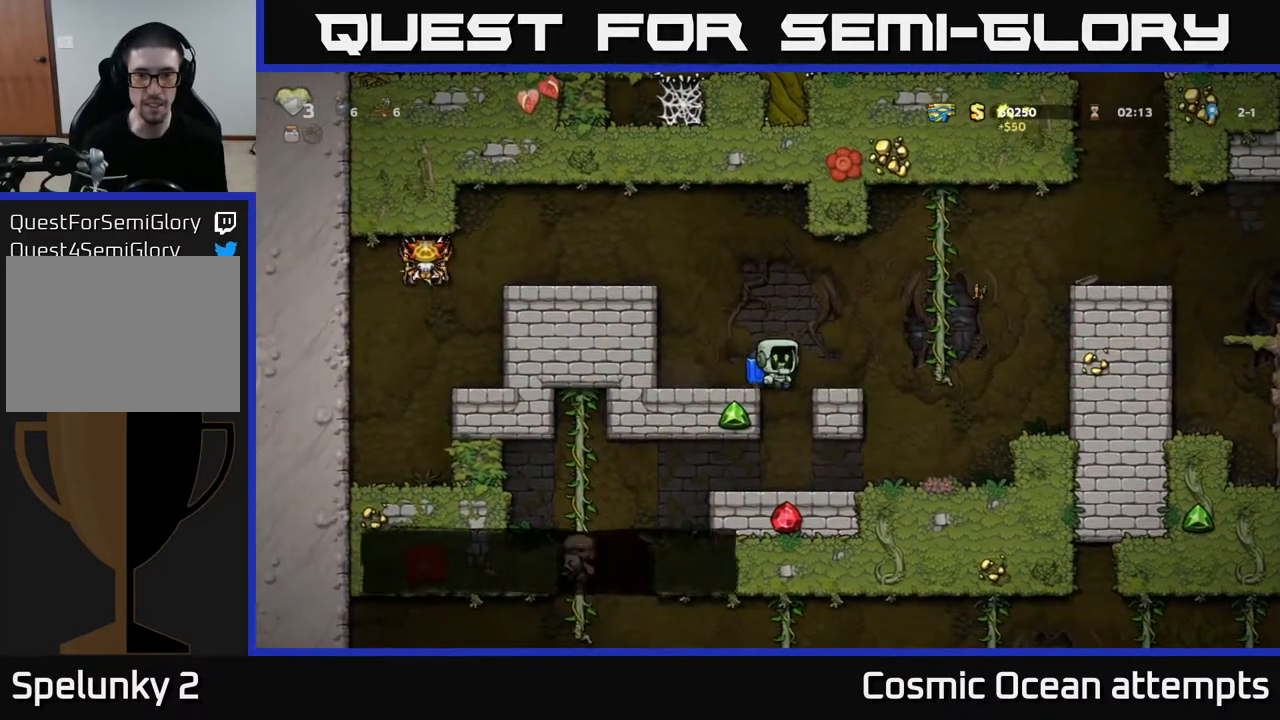
{"buttons": [], "left_stick": "center", "right_stick": "center", "events": [[117, "DPAD_LEFT", "up"], [217, "DPAD_DOWN", "down"], [333, "A", "down"], [400, "A", "up"], [483, "DPAD_DOWN", "up"]]}
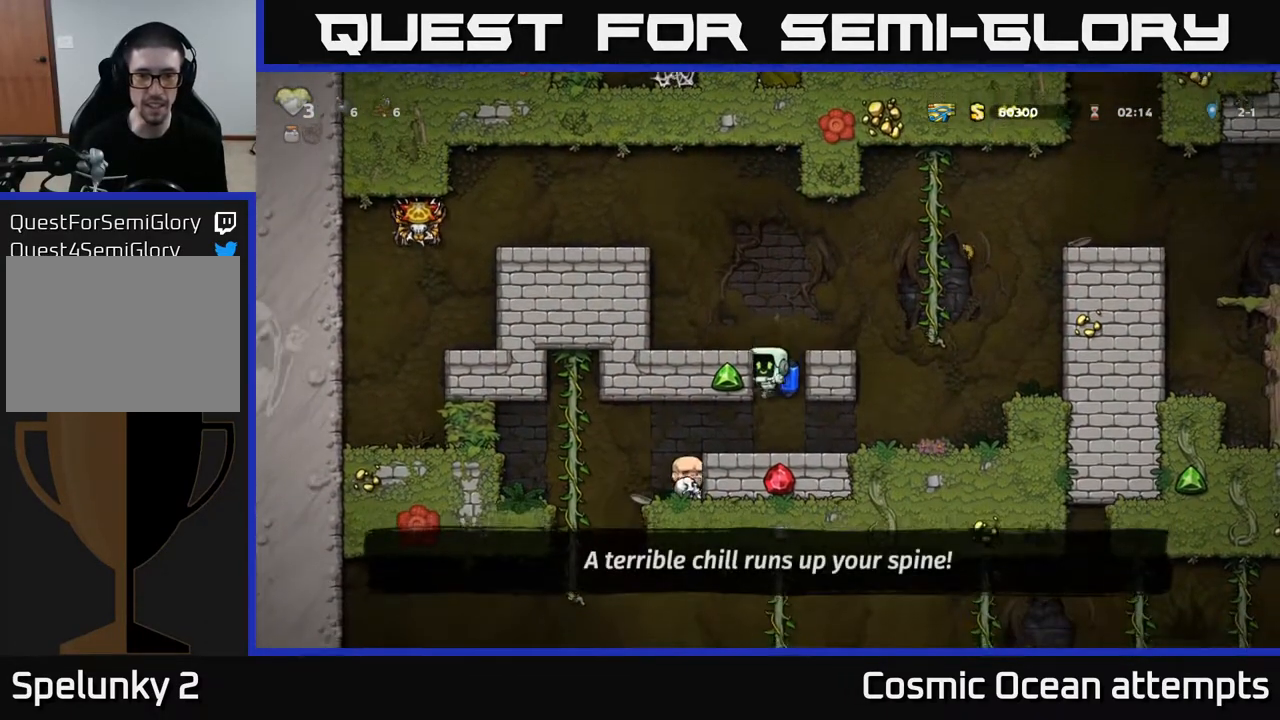
{"buttons": [], "left_stick": "center", "right_stick": "center", "events": [[17, "DPAD_LEFT", "down"], [417, "DPAD_LEFT", "up"]]}
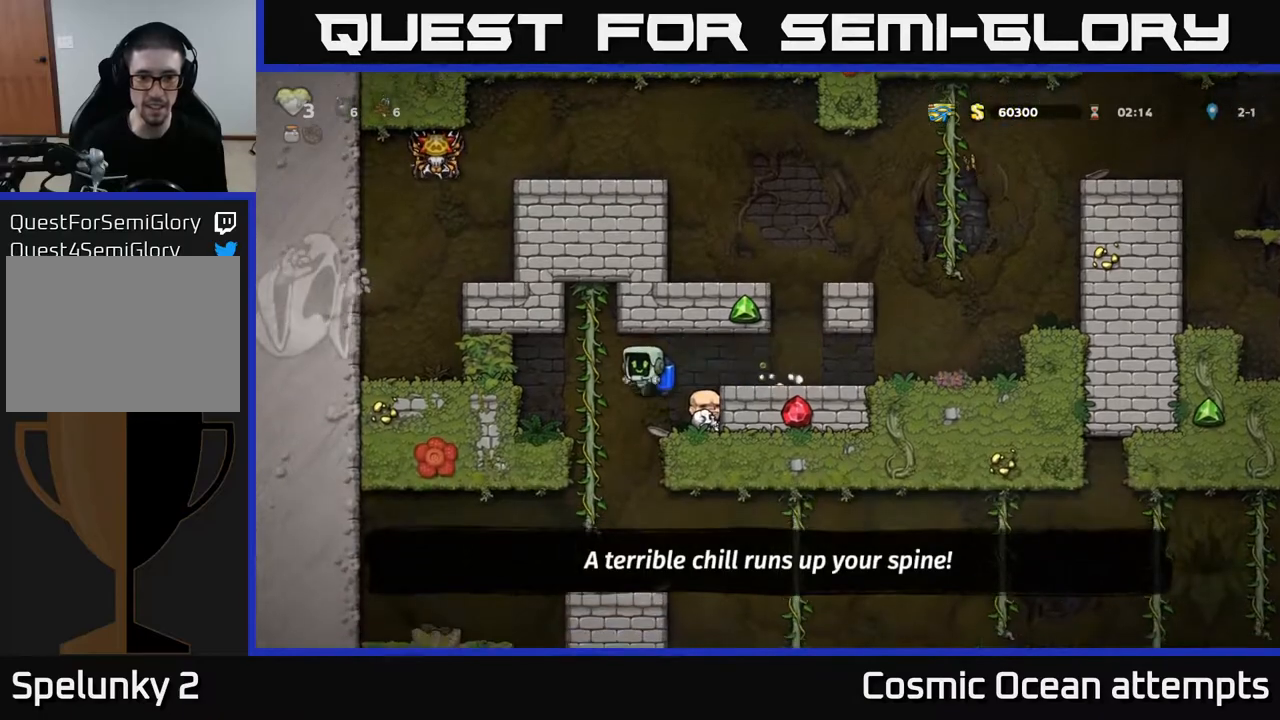
{"buttons": ["A", "DPAD_RIGHT"], "left_stick": "center", "right_stick": "center", "events": [[367, "DPAD_RIGHT", "down"], [467, "A", "down"]]}
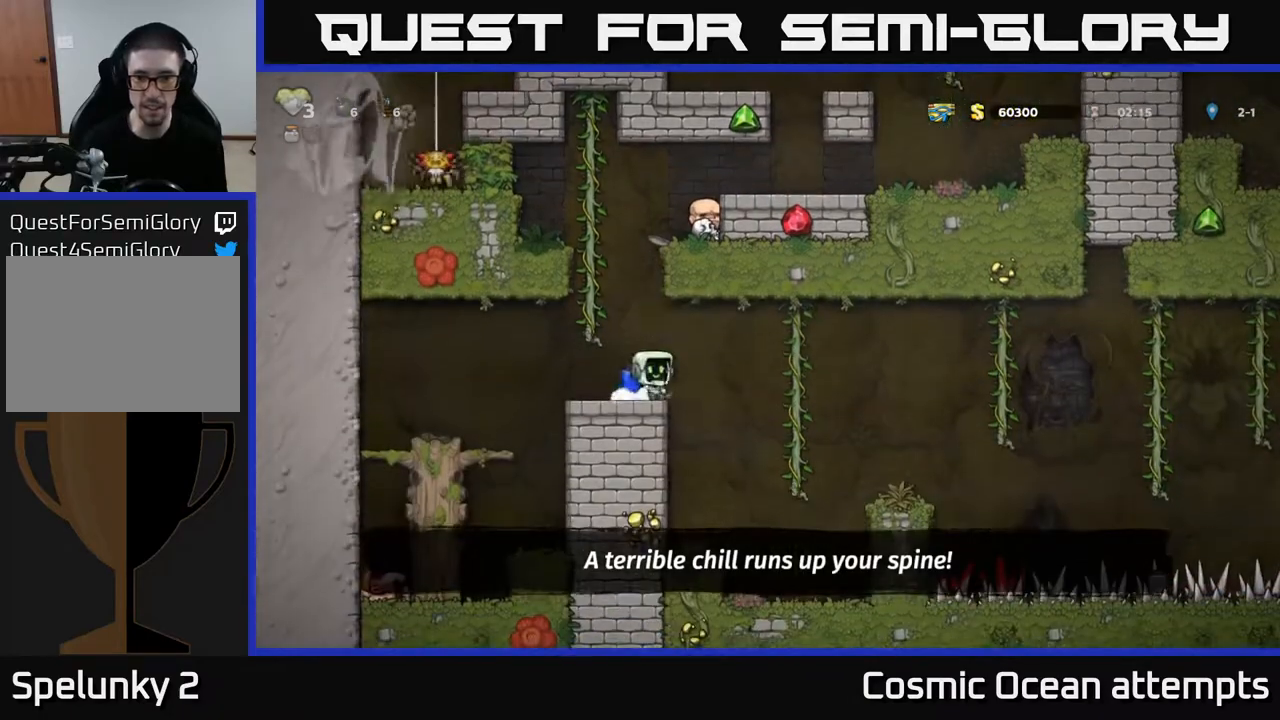
{"buttons": ["DPAD_RIGHT"], "left_stick": "center", "right_stick": "center", "events": [[50, "A", "up"]]}
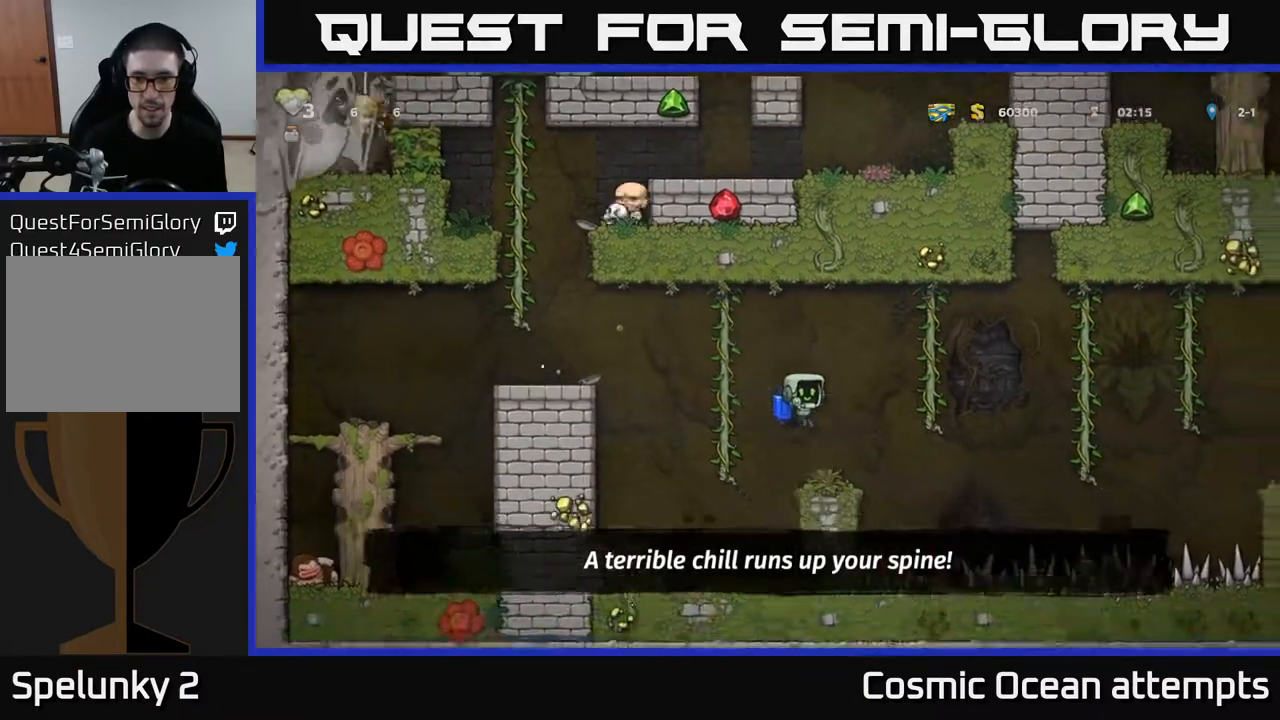
{"buttons": ["A", "DPAD_RIGHT"], "left_stick": "center", "right_stick": "center", "events": [[50, "A", "down"], [200, "A", "up"], [450, "A", "down"]]}
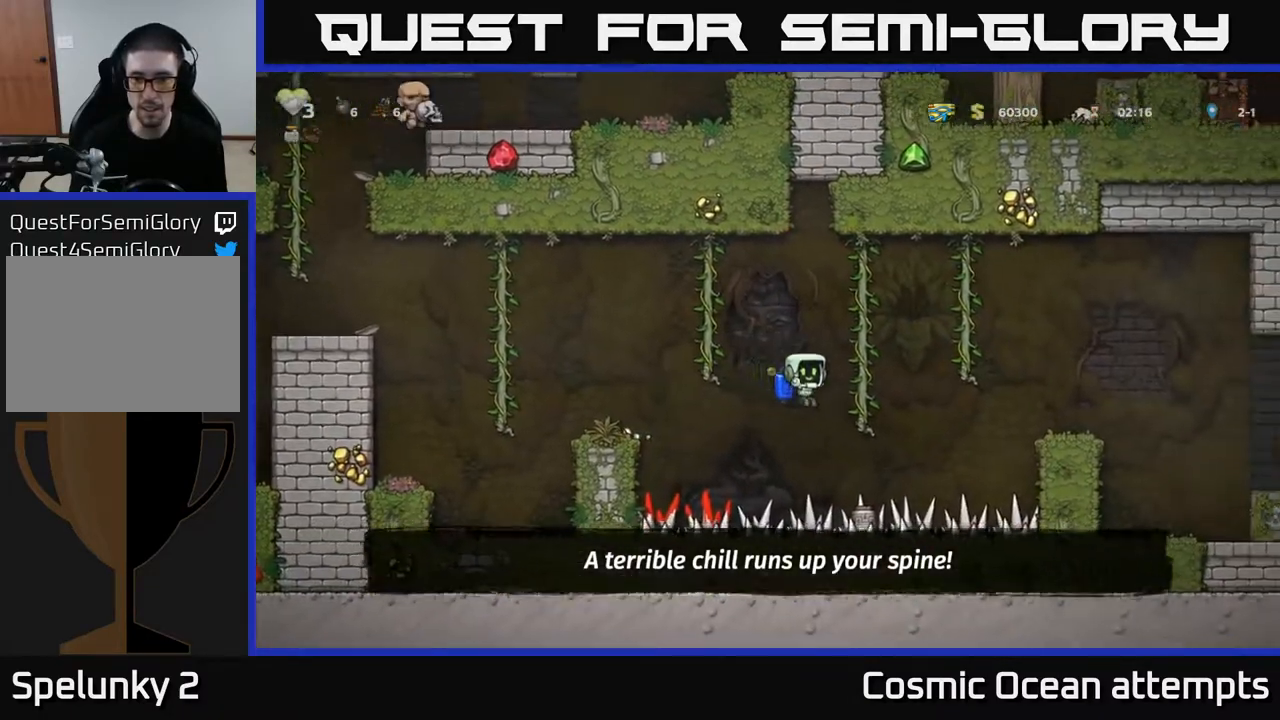
{"buttons": ["DPAD_RIGHT"], "left_stick": "center", "right_stick": "center", "events": [[67, "A", "up"], [250, "A", "down"], [350, "A", "up"]]}
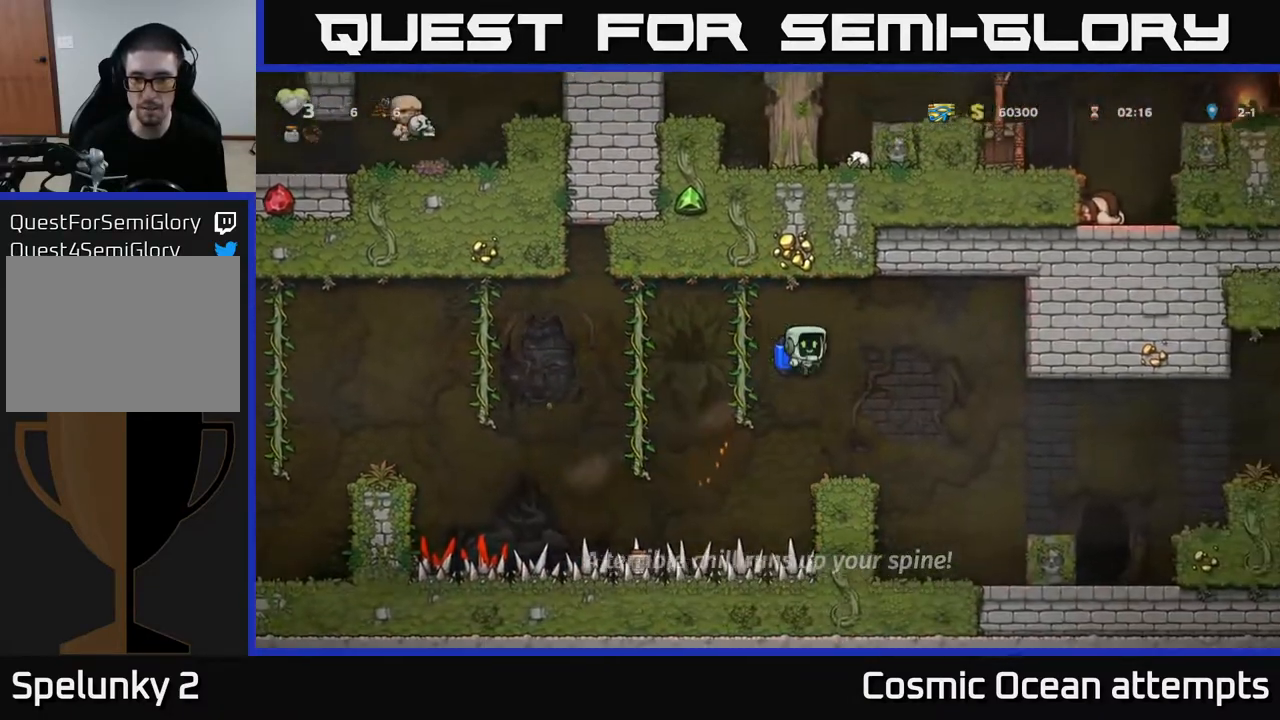
{"buttons": ["DPAD_RIGHT"], "left_stick": "center", "right_stick": "center", "events": [[333, "A", "down"], [383, "A", "up"]]}
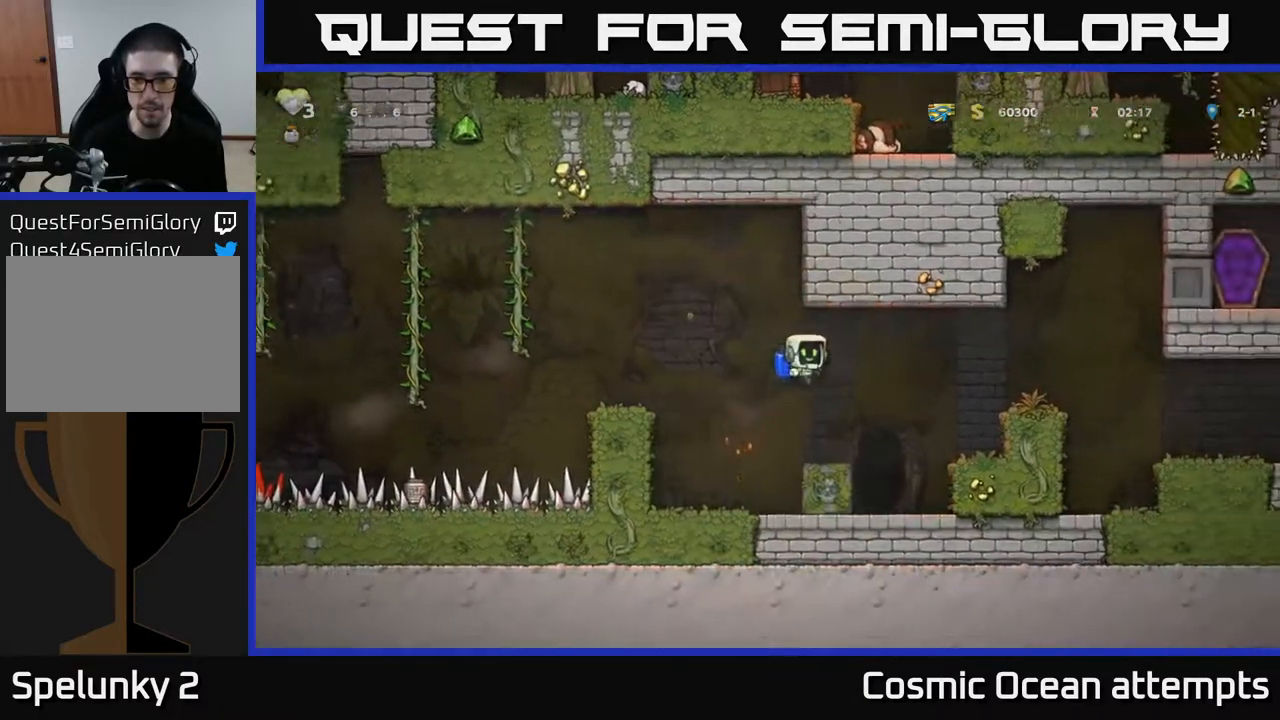
{"buttons": ["L2", "DPAD_LEFT"], "left_stick": "center", "right_stick": "center", "events": [[117, "DPAD_RIGHT", "up"], [450, "DPAD_LEFT", "down"], [467, "L2", "down"]]}
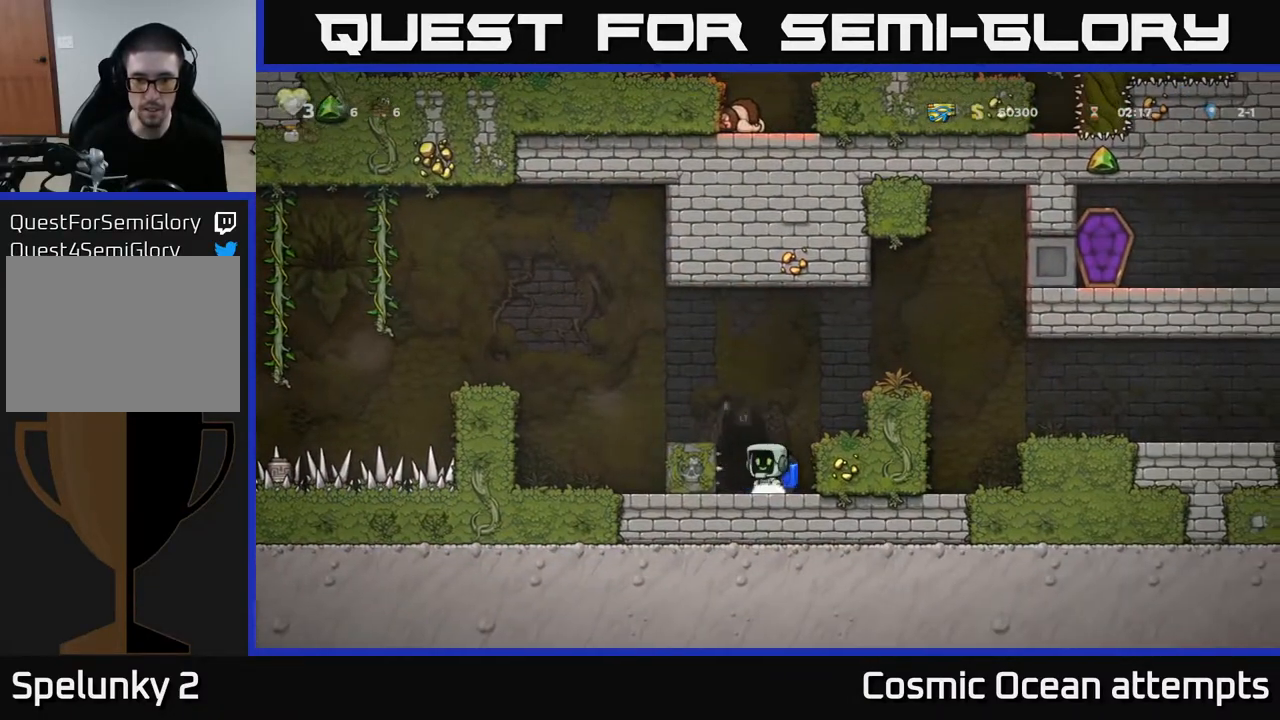
{"buttons": [], "left_stick": "center", "right_stick": "center", "events": [[17, "DPAD_LEFT", "up"], [50, "L2", "up"], [150, "L2", "down"], [250, "L2", "up"], [317, "L2", "down"], [400, "L2", "up"]]}